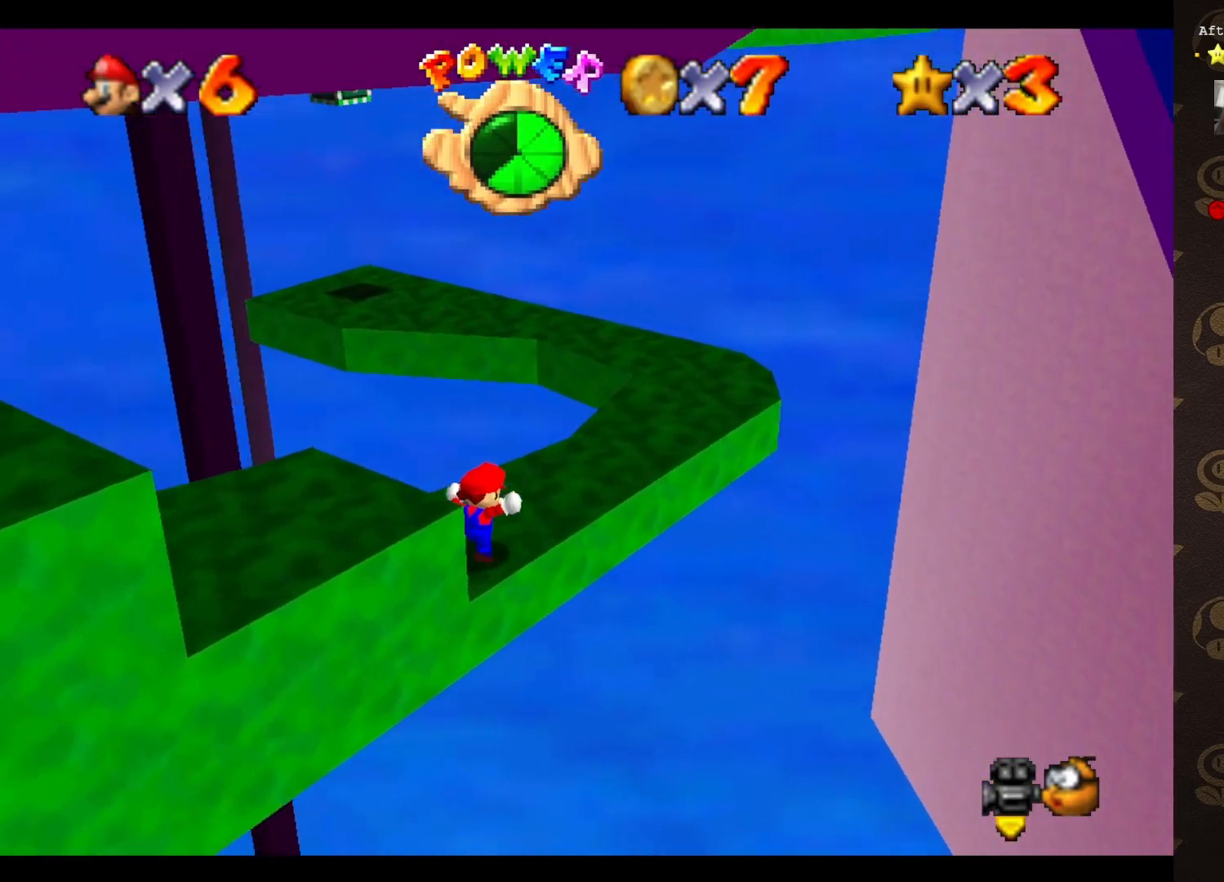
Gameplay with a controller (Nintendo layout); each line is a JSON object with the inputs held at the frame after it. "events" lists button and stick changes between this image and that frame as [ms after this image, input, new state], when the widget could be followed in between. Not read: L3 R3 Z.
{"buttons": [], "left_stick": "center", "events": [[100, "A", "down"], [183, "A", "up"], [233, "left_stick", "center"]]}
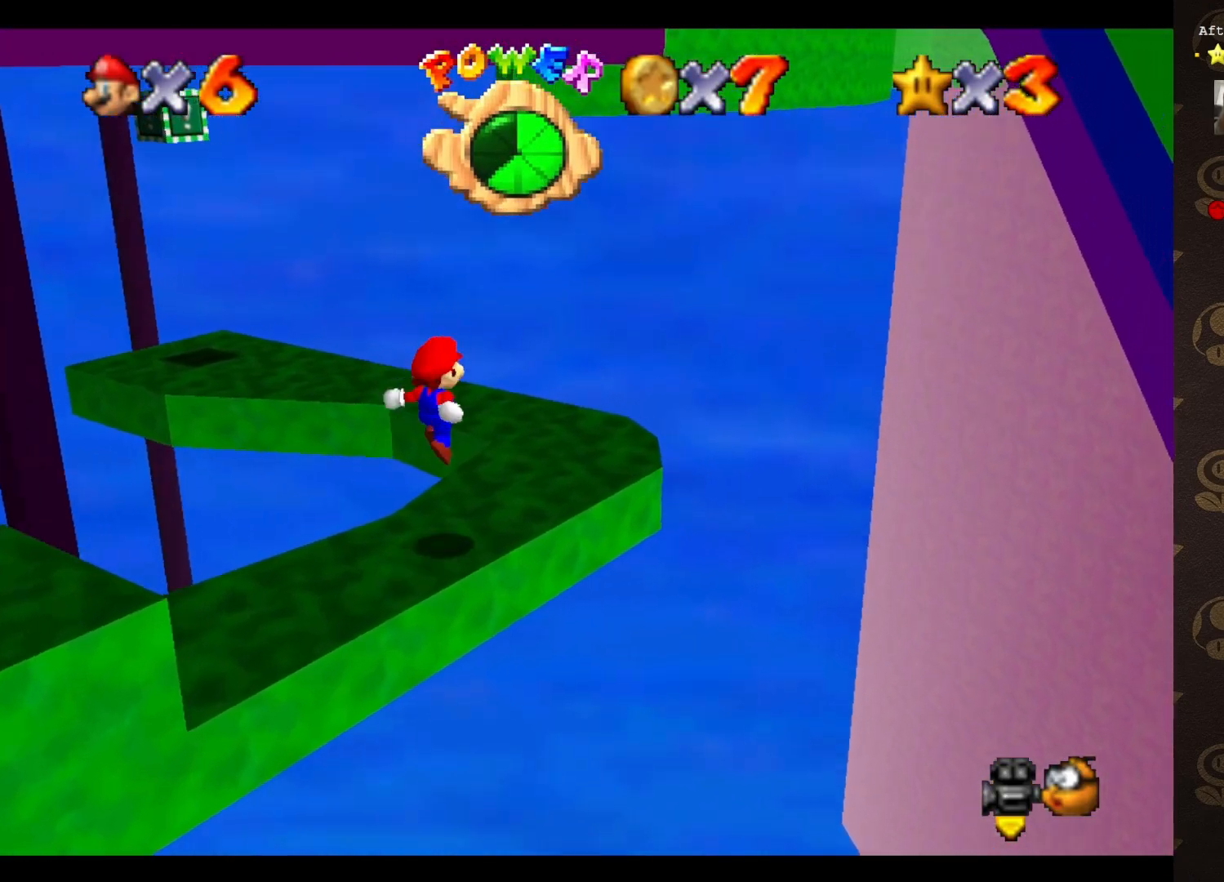
{"buttons": [], "left_stick": "up-right", "events": [[83, "left_stick", "up"], [133, "C_RIGHT", "down"], [233, "C_RIGHT", "up"], [233, "left_stick", "up-right"]]}
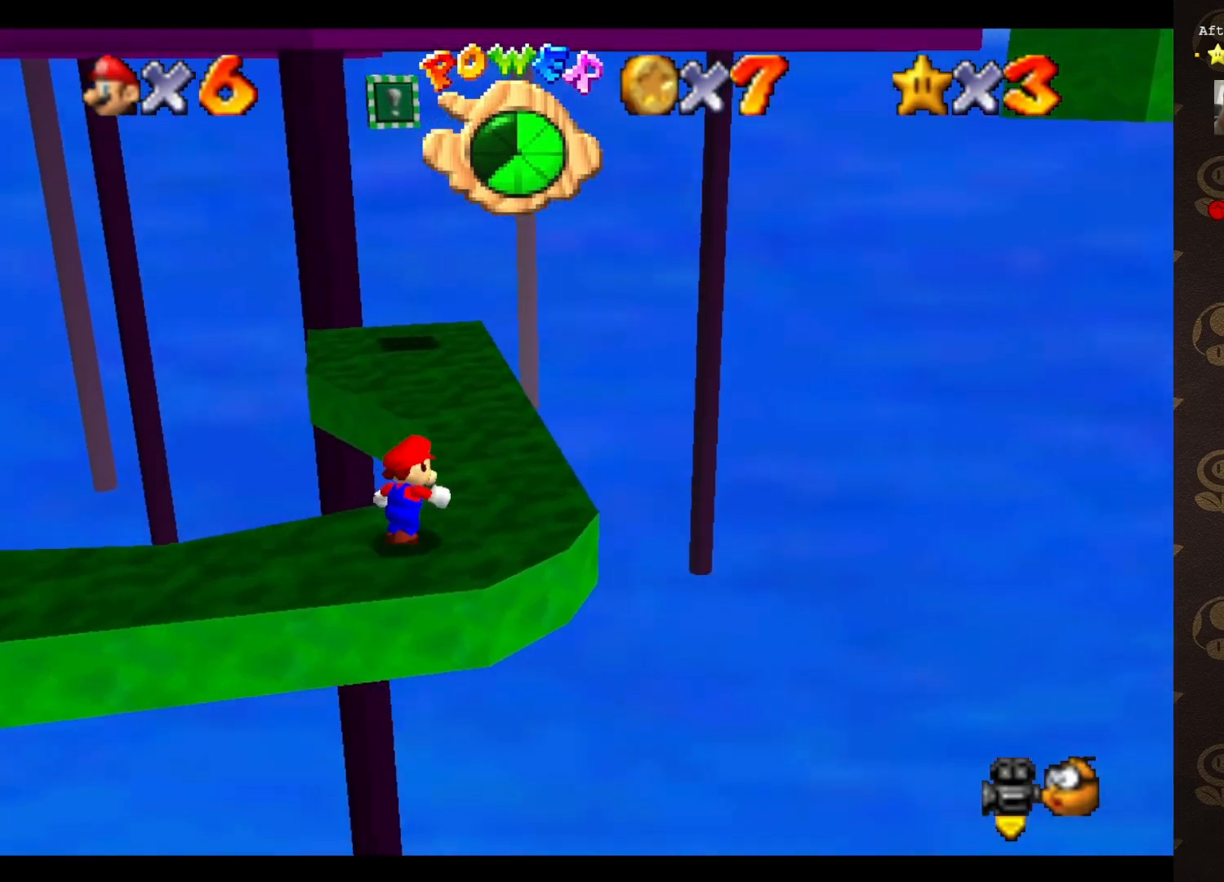
{"buttons": ["A"], "left_stick": "up", "events": [[317, "left_stick", "up"], [400, "A", "down"]]}
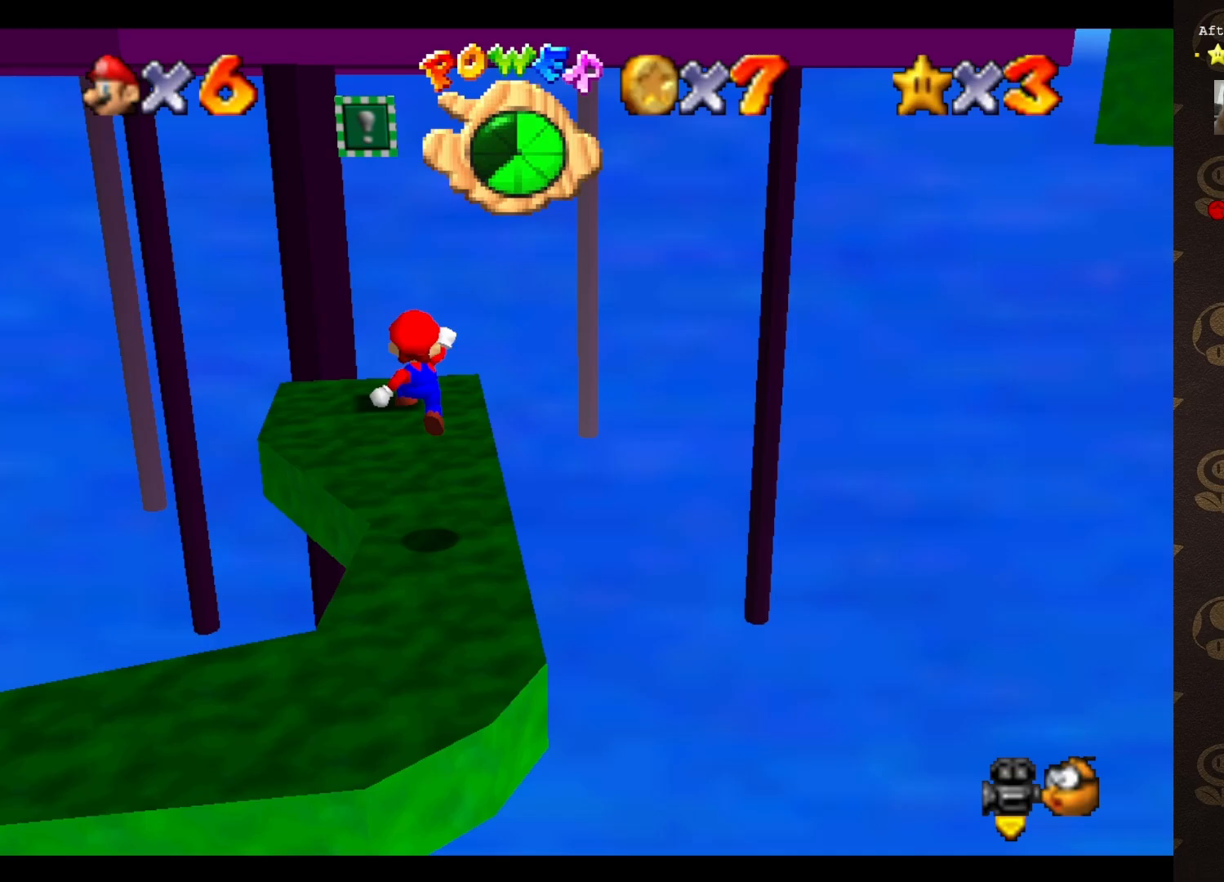
{"buttons": [], "left_stick": "center", "events": [[67, "A", "up"], [250, "left_stick", "up-left"], [283, "C_RIGHT", "down"], [350, "C_RIGHT", "up"], [417, "C_RIGHT", "down"], [417, "left_stick", "center"], [500, "C_RIGHT", "up"]]}
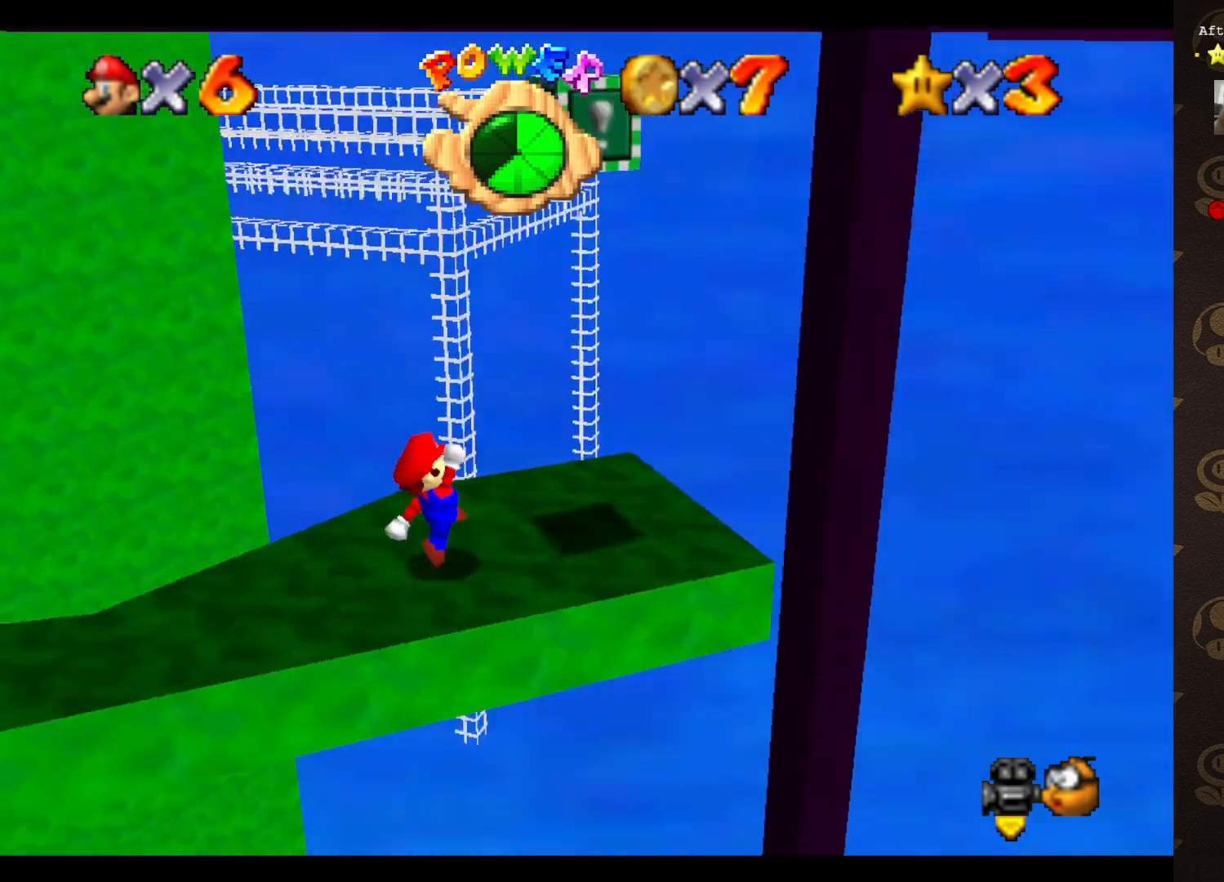
{"buttons": [], "left_stick": "center", "events": []}
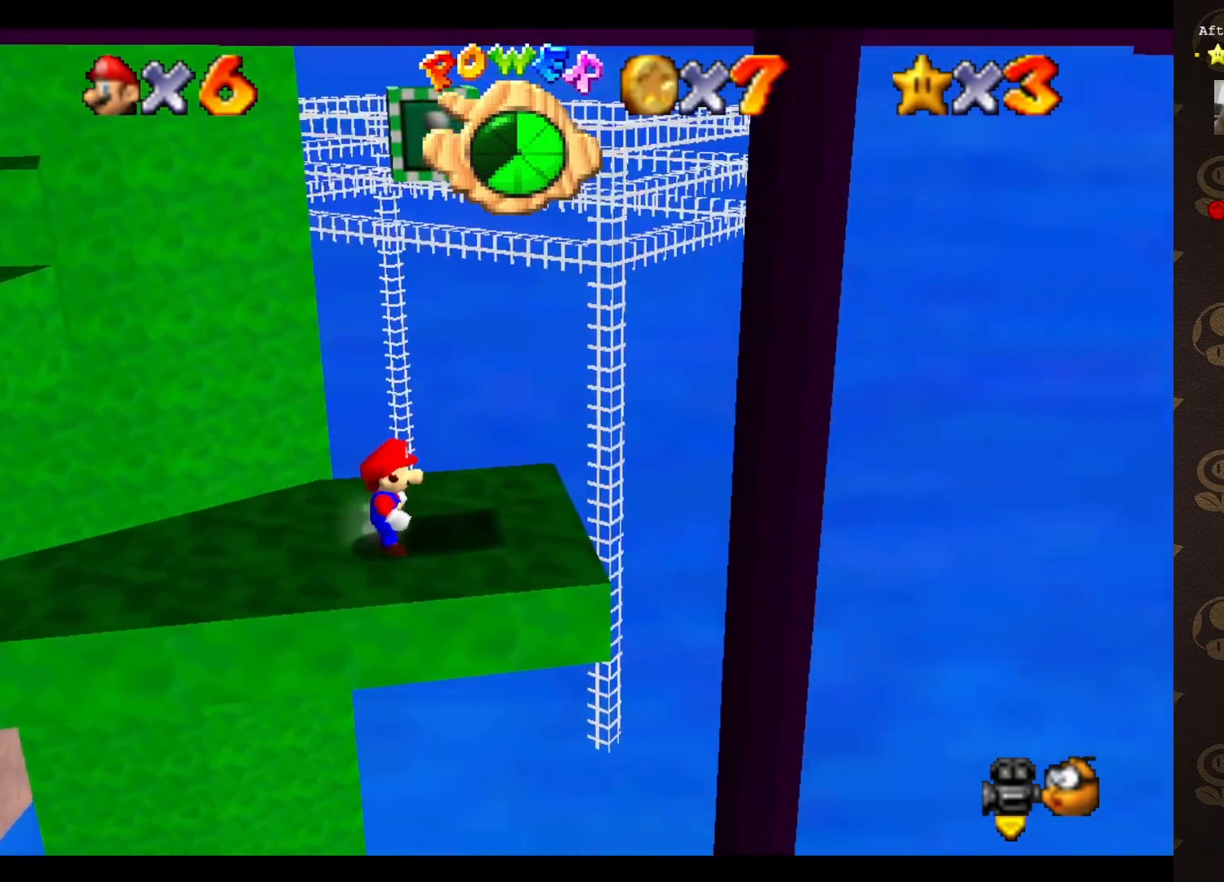
{"buttons": ["A"], "left_stick": "right", "events": [[117, "left_stick", "left"], [167, "A", "down"], [200, "left_stick", "center"], [300, "left_stick", "right"]]}
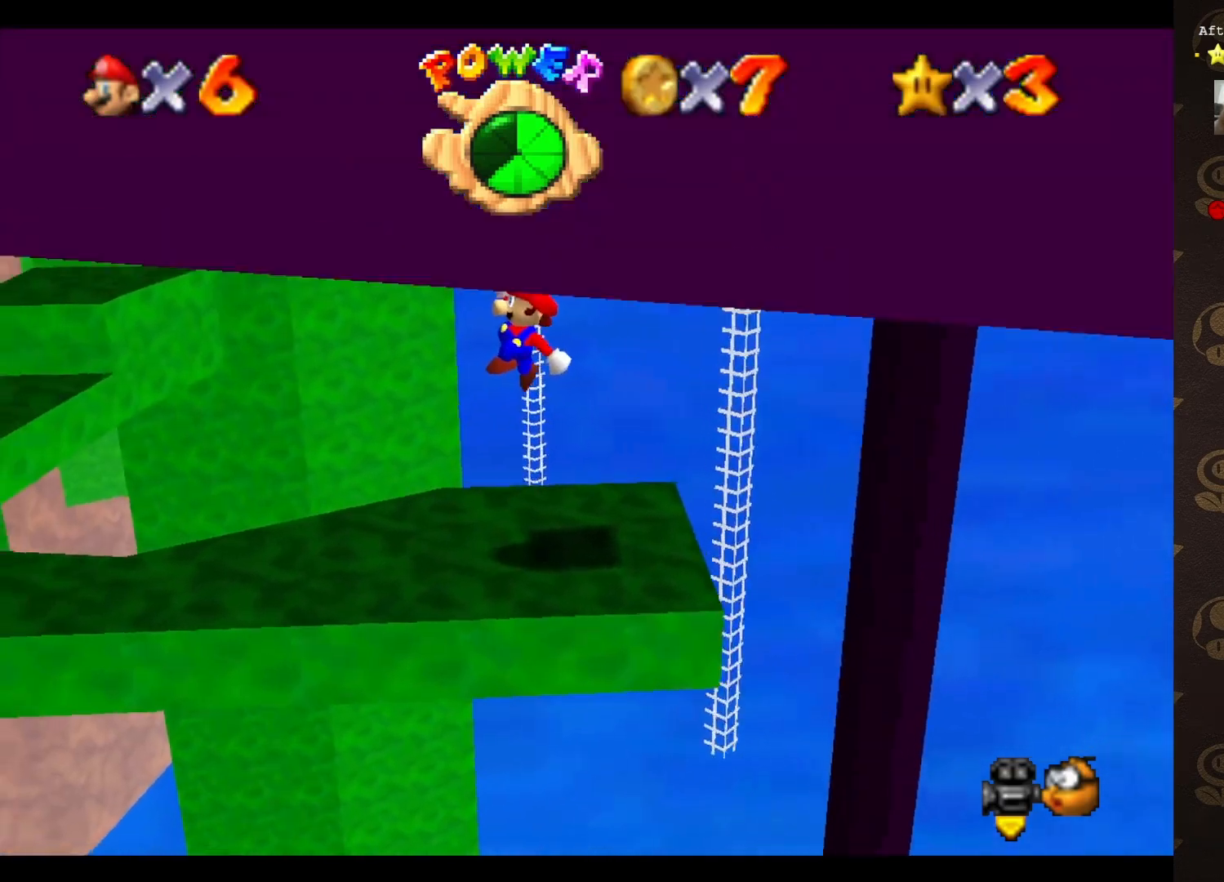
{"buttons": ["A"], "left_stick": "center", "events": [[50, "left_stick", "up-right"], [233, "A", "up"], [233, "left_stick", "up-left"], [317, "left_stick", "left"], [467, "A", "down"], [467, "left_stick", "center"]]}
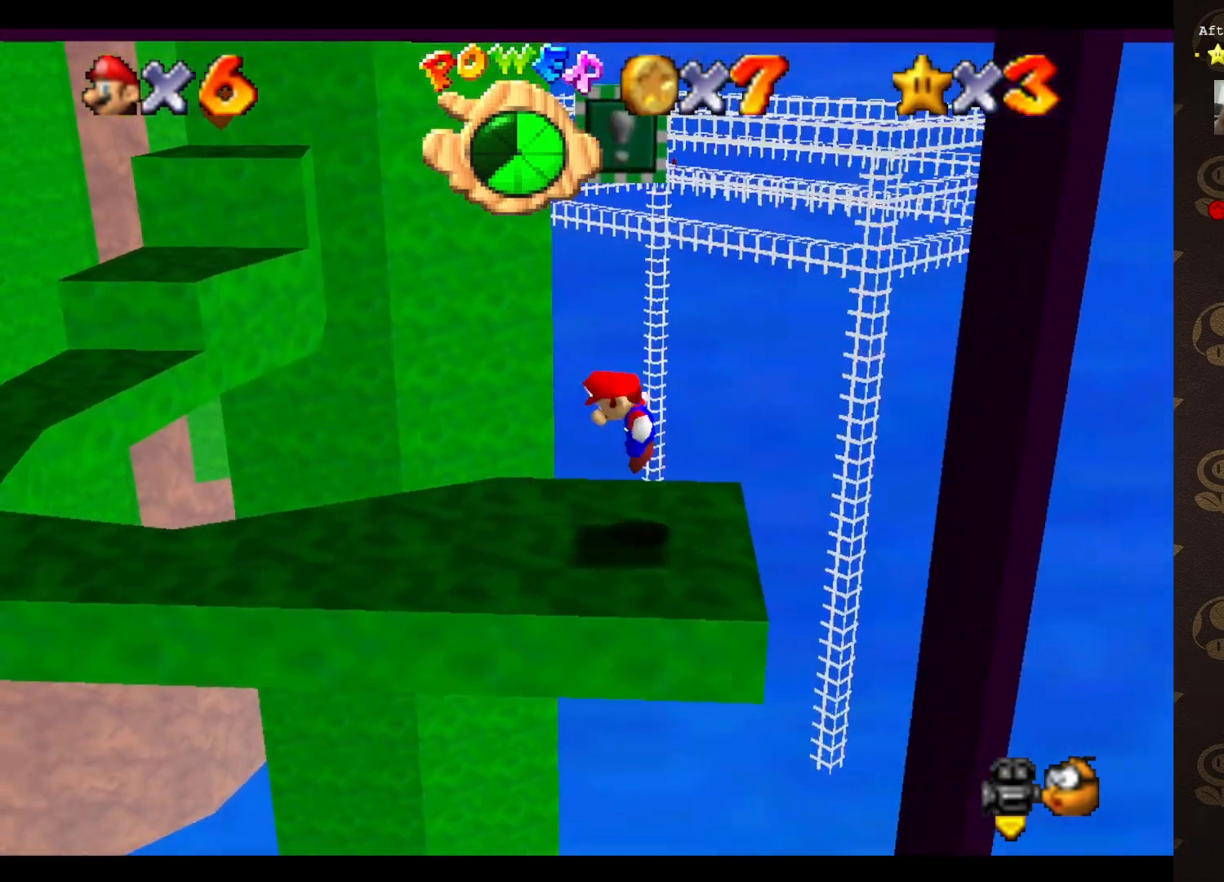
{"buttons": [], "left_stick": "center", "events": [[500, "A", "up"]]}
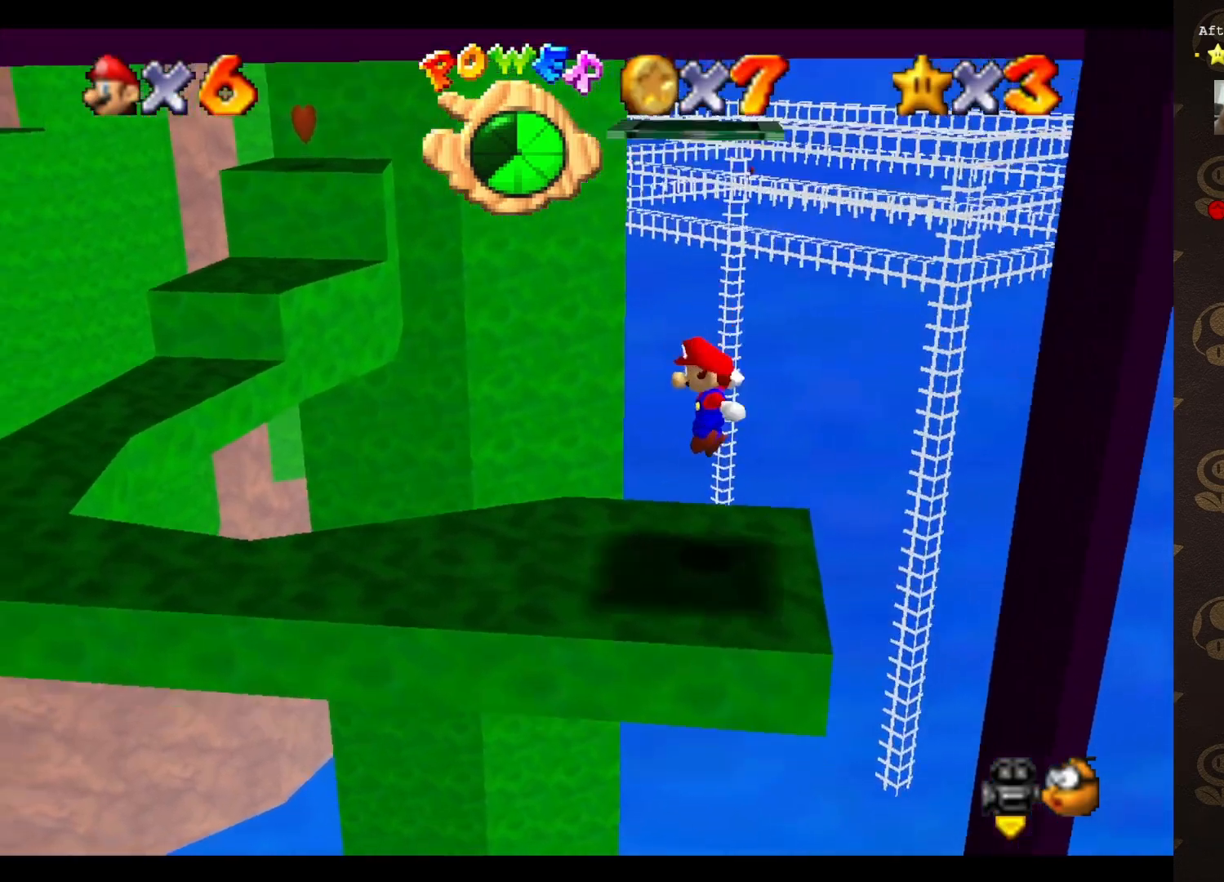
{"buttons": [], "left_stick": "center", "events": [[367, "left_stick", "left"], [450, "left_stick", "center"]]}
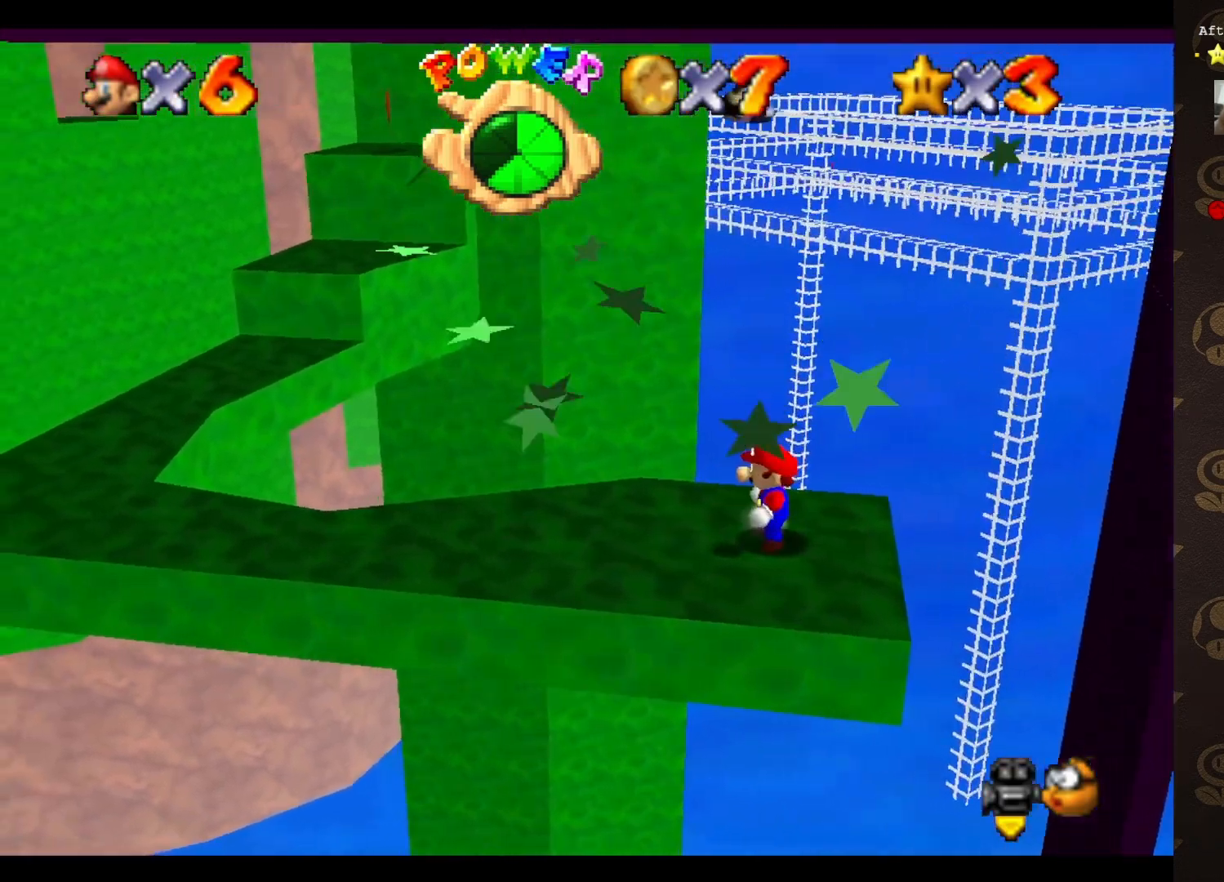
{"buttons": [], "left_stick": "down-left", "events": [[200, "A", "down"], [300, "A", "up"], [300, "left_stick", "down-left"]]}
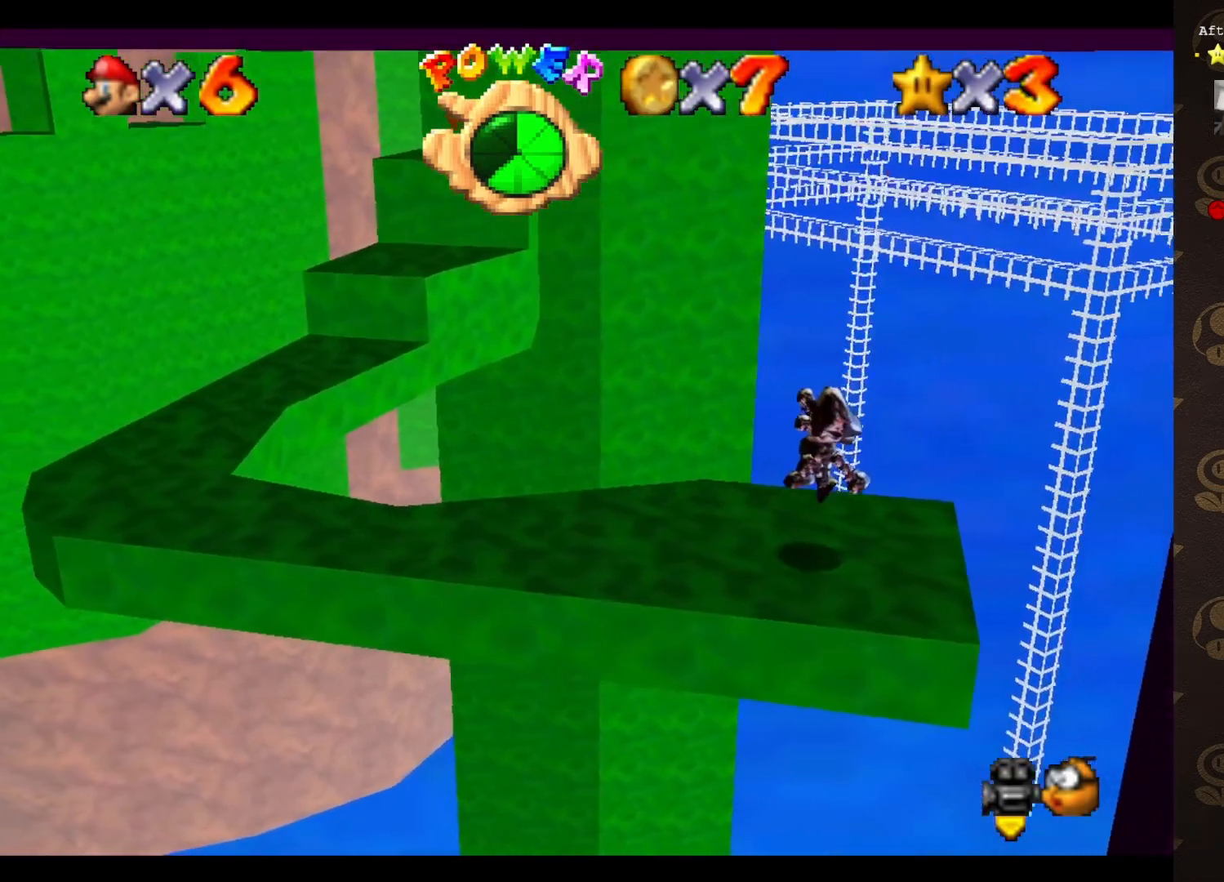
{"buttons": [], "left_stick": "up-left", "events": [[117, "left_stick", "left"], [400, "left_stick", "up-left"]]}
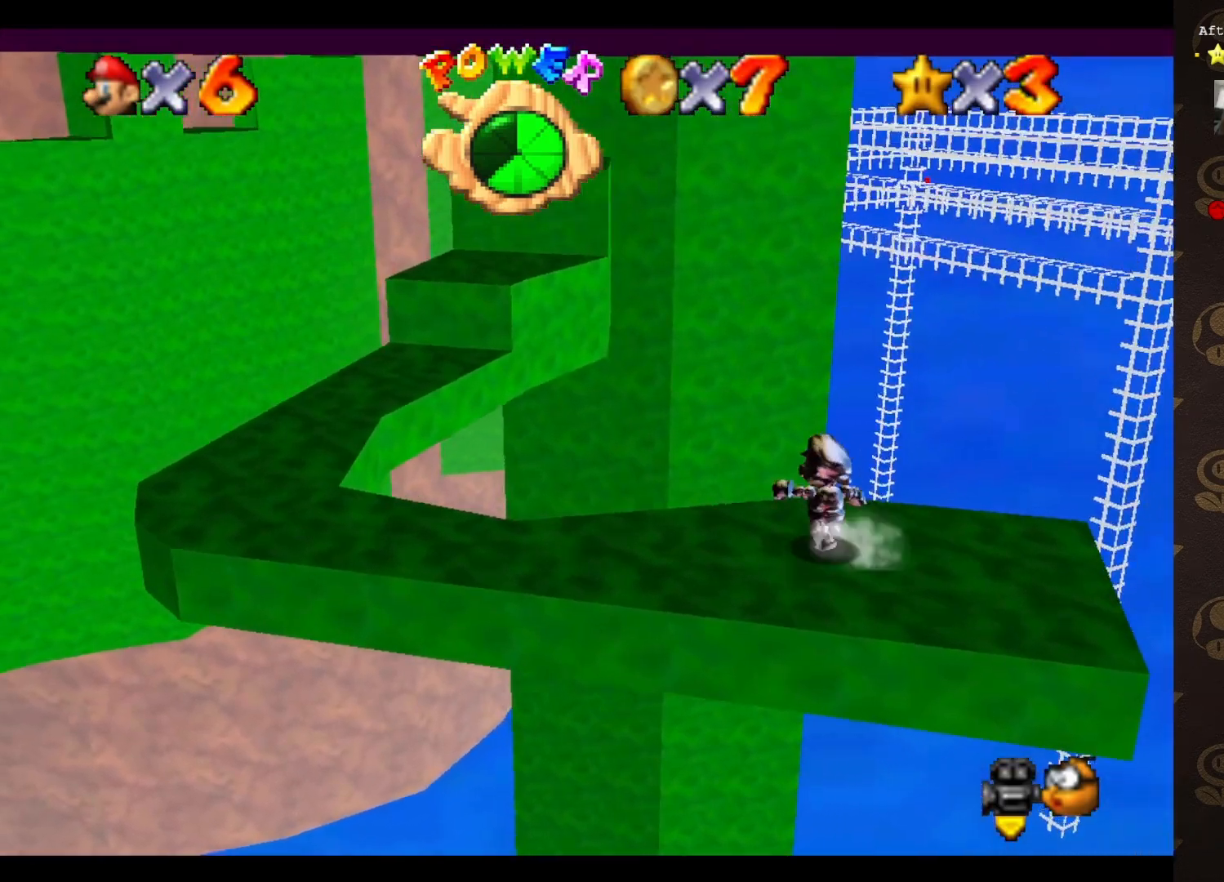
{"buttons": ["A"], "left_stick": "up-left", "events": [[250, "A", "down"]]}
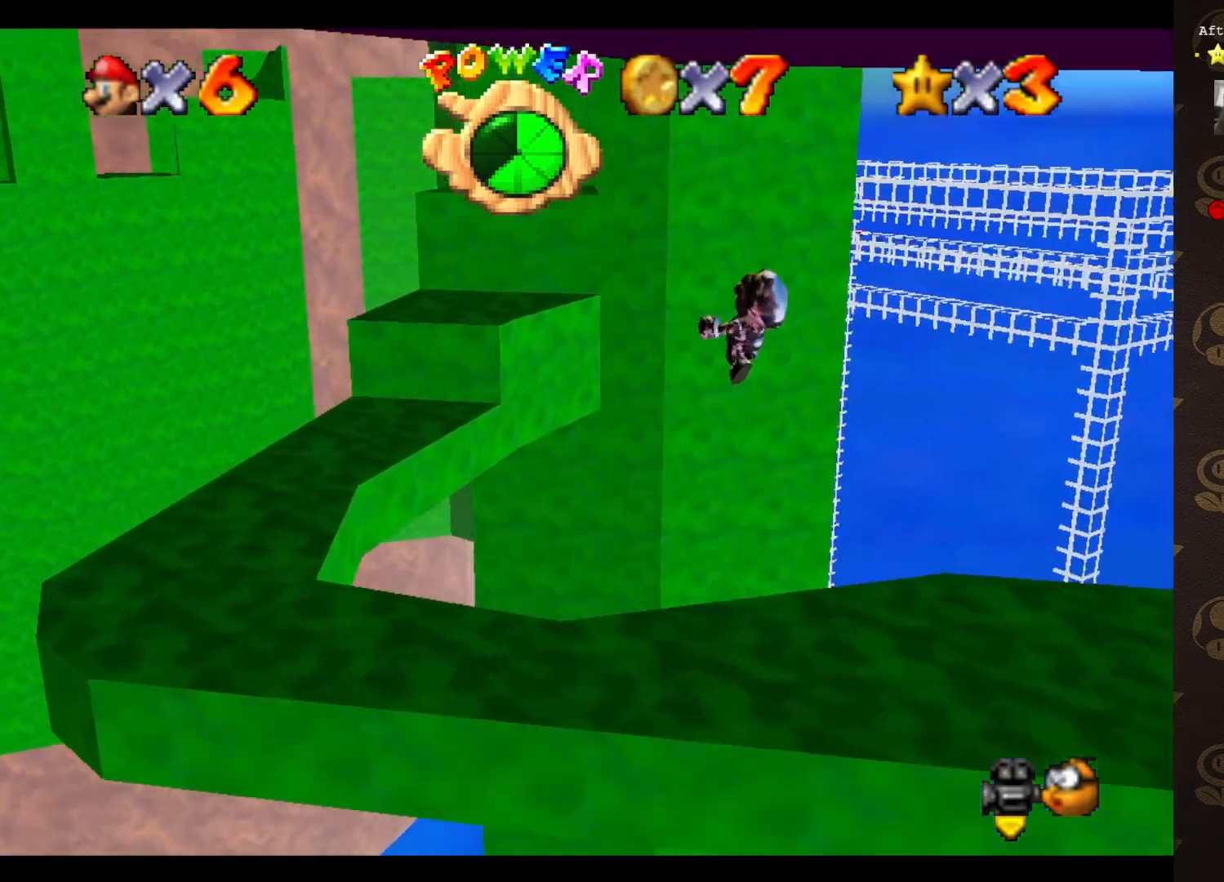
{"buttons": [], "left_stick": "center", "events": [[217, "A", "up"], [217, "left_stick", "center"]]}
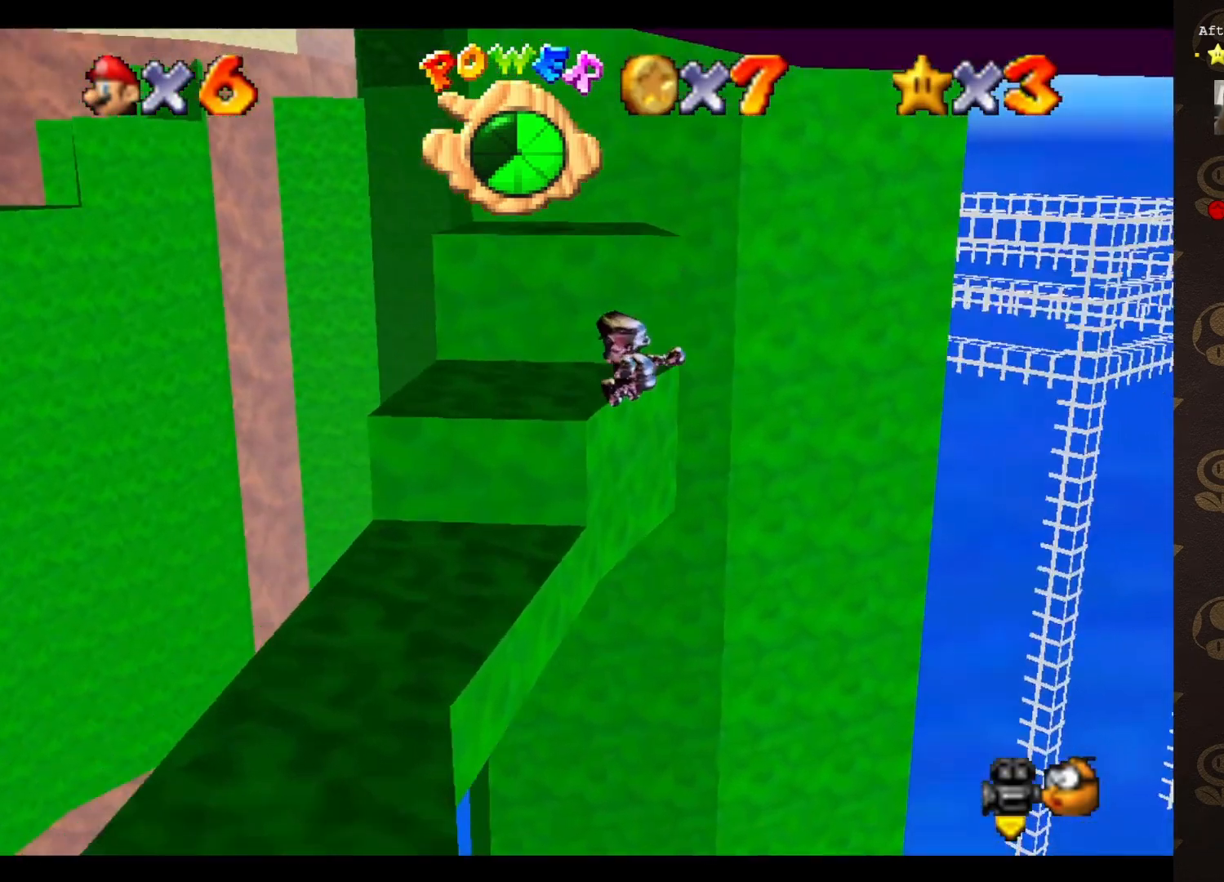
{"buttons": ["A"], "left_stick": "up-left", "events": [[50, "C_LEFT", "down"], [183, "C_LEFT", "up"], [367, "left_stick", "up-left"], [450, "A", "down"]]}
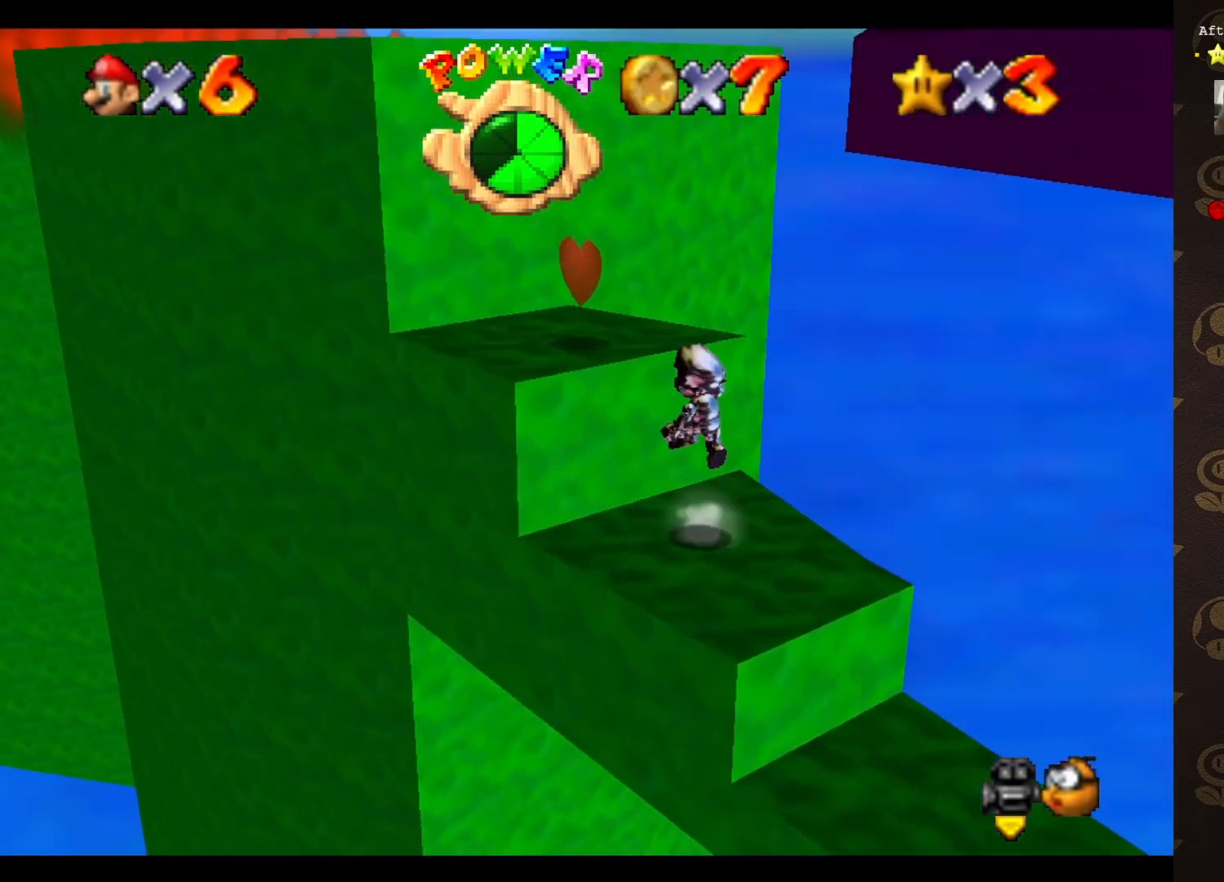
{"buttons": [], "left_stick": "up-left", "events": [[200, "A", "up"], [300, "C_LEFT", "down"], [417, "C_LEFT", "up"]]}
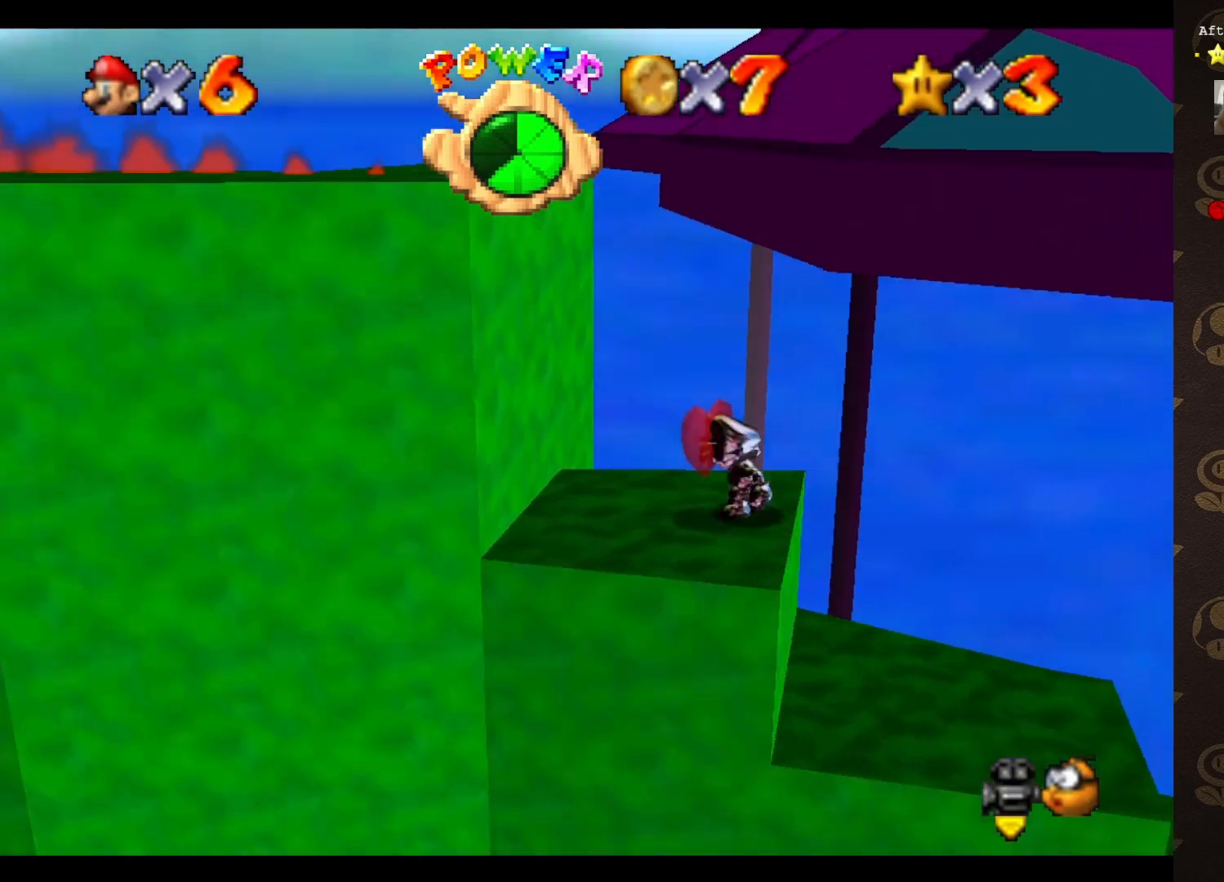
{"buttons": ["A"], "left_stick": "up-right", "events": [[117, "left_stick", "down-left"], [283, "left_stick", "up-right"], [467, "A", "down"]]}
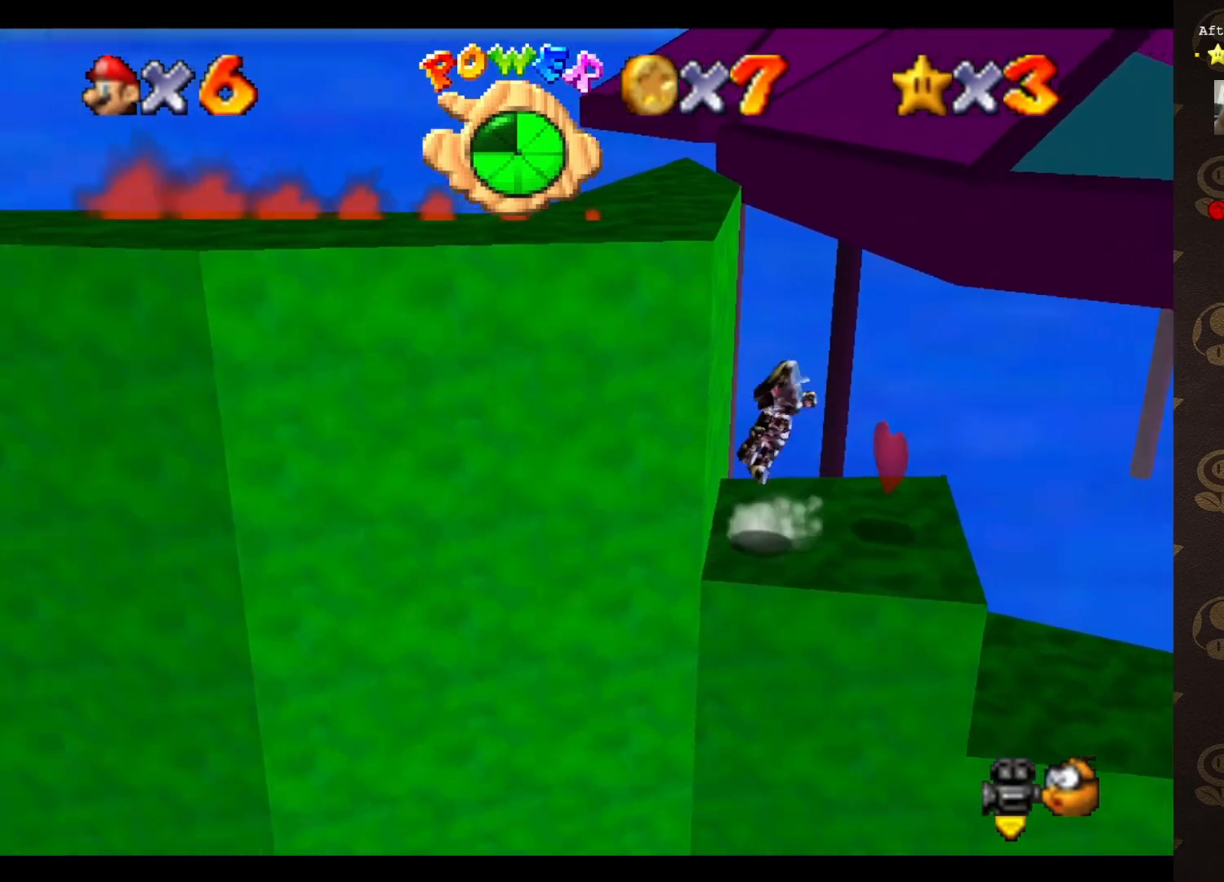
{"buttons": ["A"], "left_stick": "down", "events": [[317, "left_stick", "down"]]}
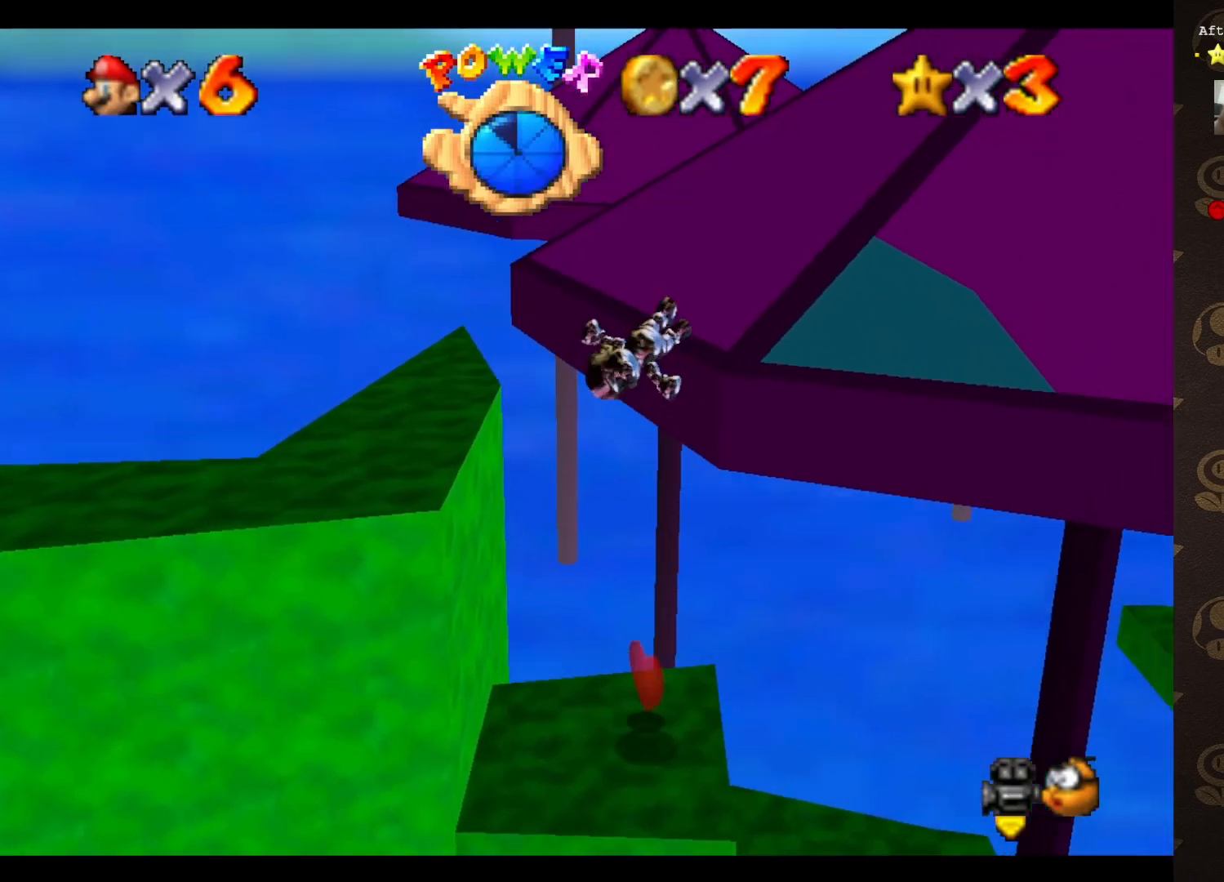
{"buttons": [], "left_stick": "down-left", "events": [[50, "A", "up"], [50, "left_stick", "down-left"]]}
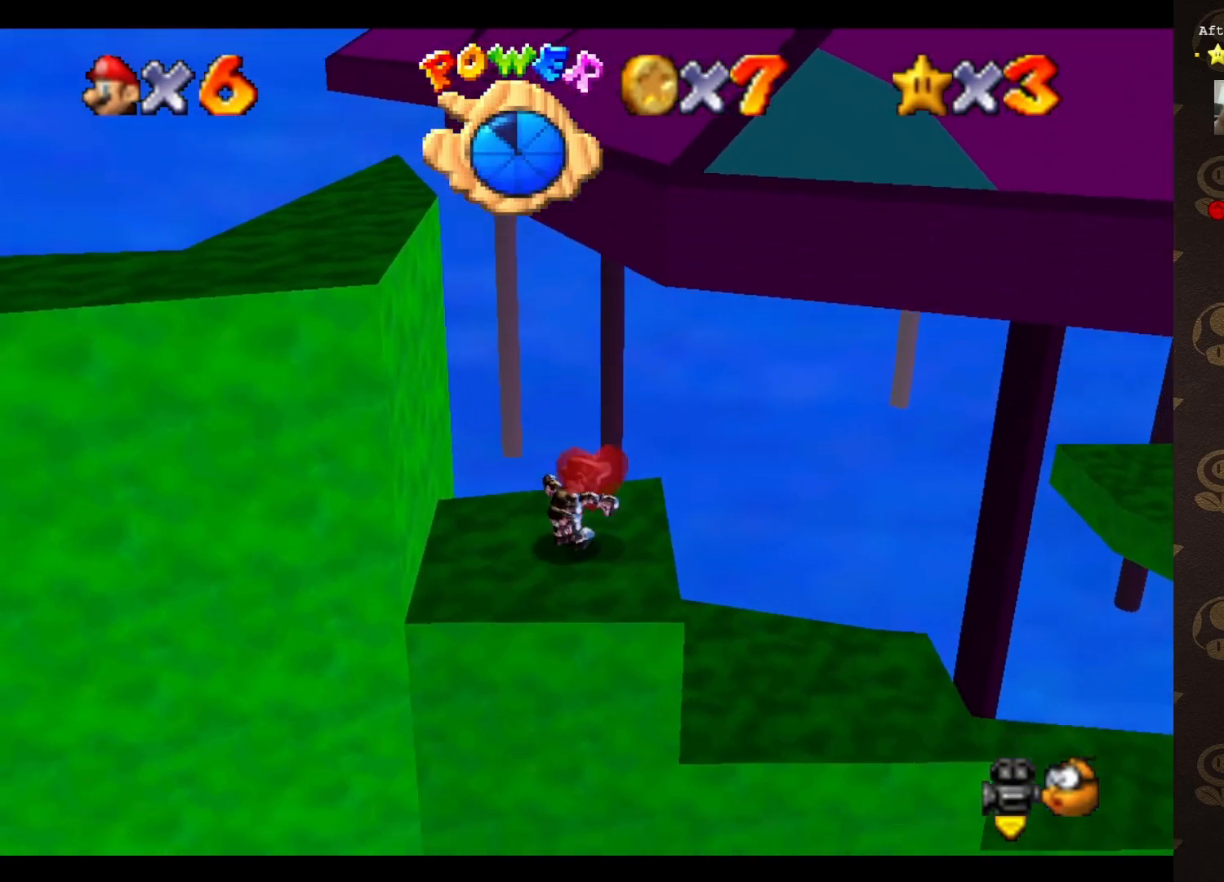
{"buttons": [], "left_stick": "left", "events": [[83, "A", "down"], [133, "left_stick", "up-left"], [350, "left_stick", "left"], [383, "A", "up"]]}
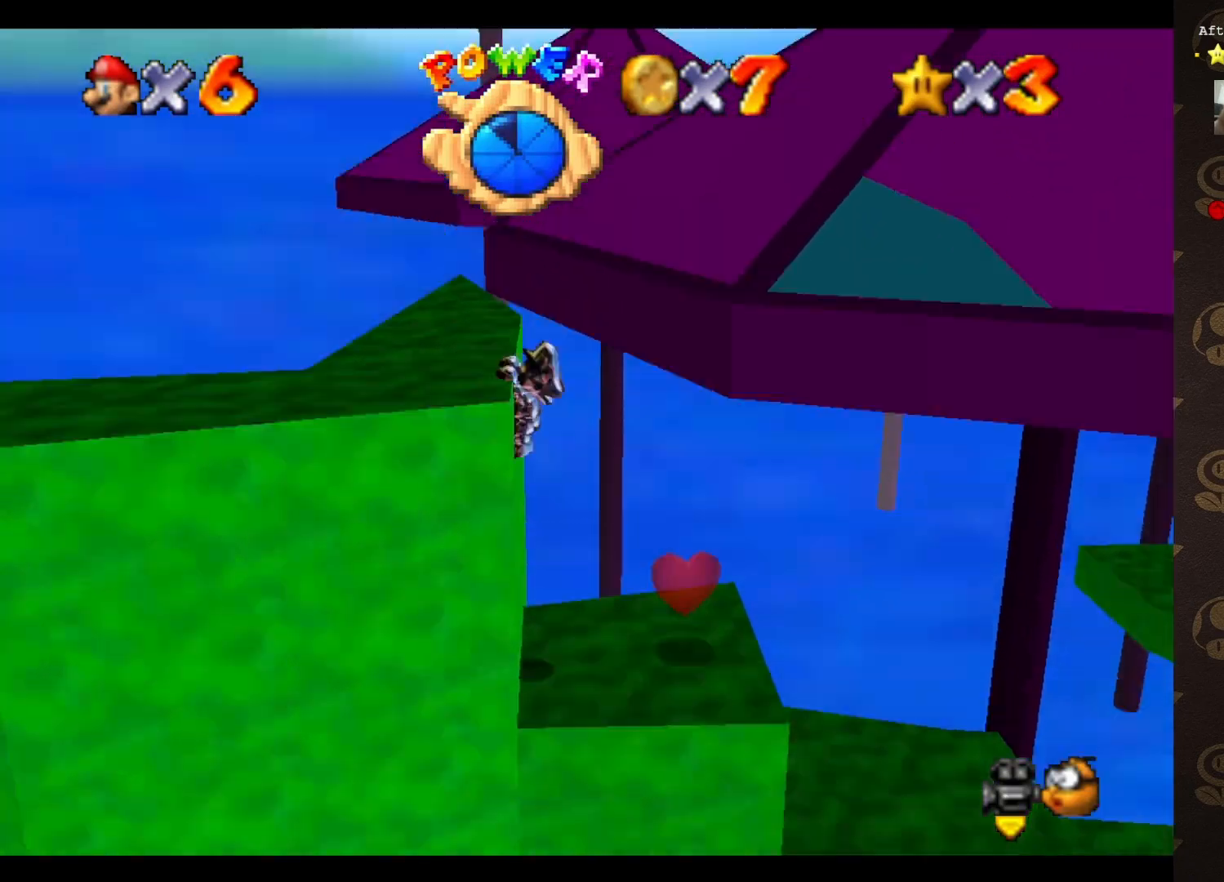
{"buttons": [], "left_stick": "left", "events": [[150, "A", "down"], [217, "A", "up"], [217, "left_stick", "center"], [283, "C_LEFT", "down"], [383, "C_LEFT", "up"], [383, "left_stick", "left"]]}
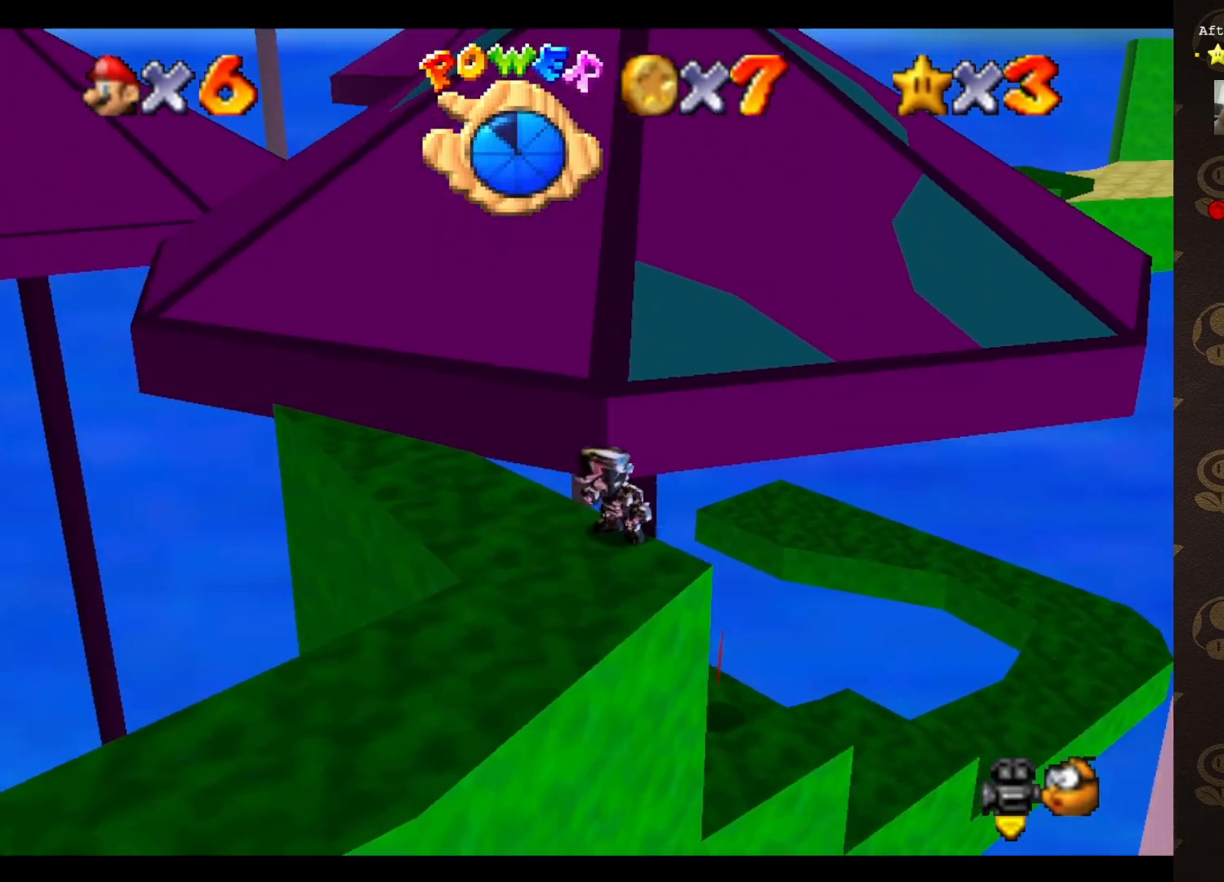
{"buttons": [], "left_stick": "up-left", "events": [[433, "left_stick", "up-left"]]}
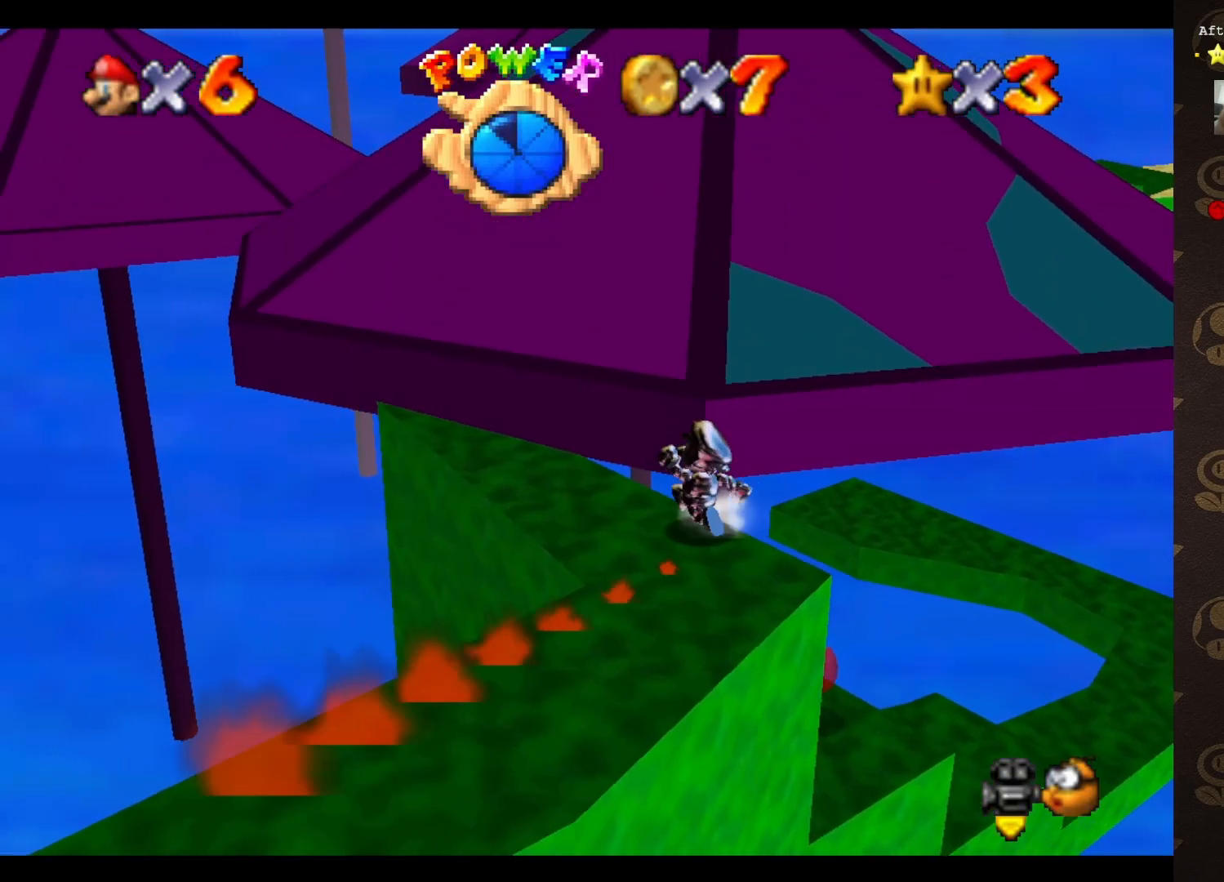
{"buttons": [], "left_stick": "up", "events": [[150, "left_stick", "up"], [233, "A", "down"], [317, "A", "up"]]}
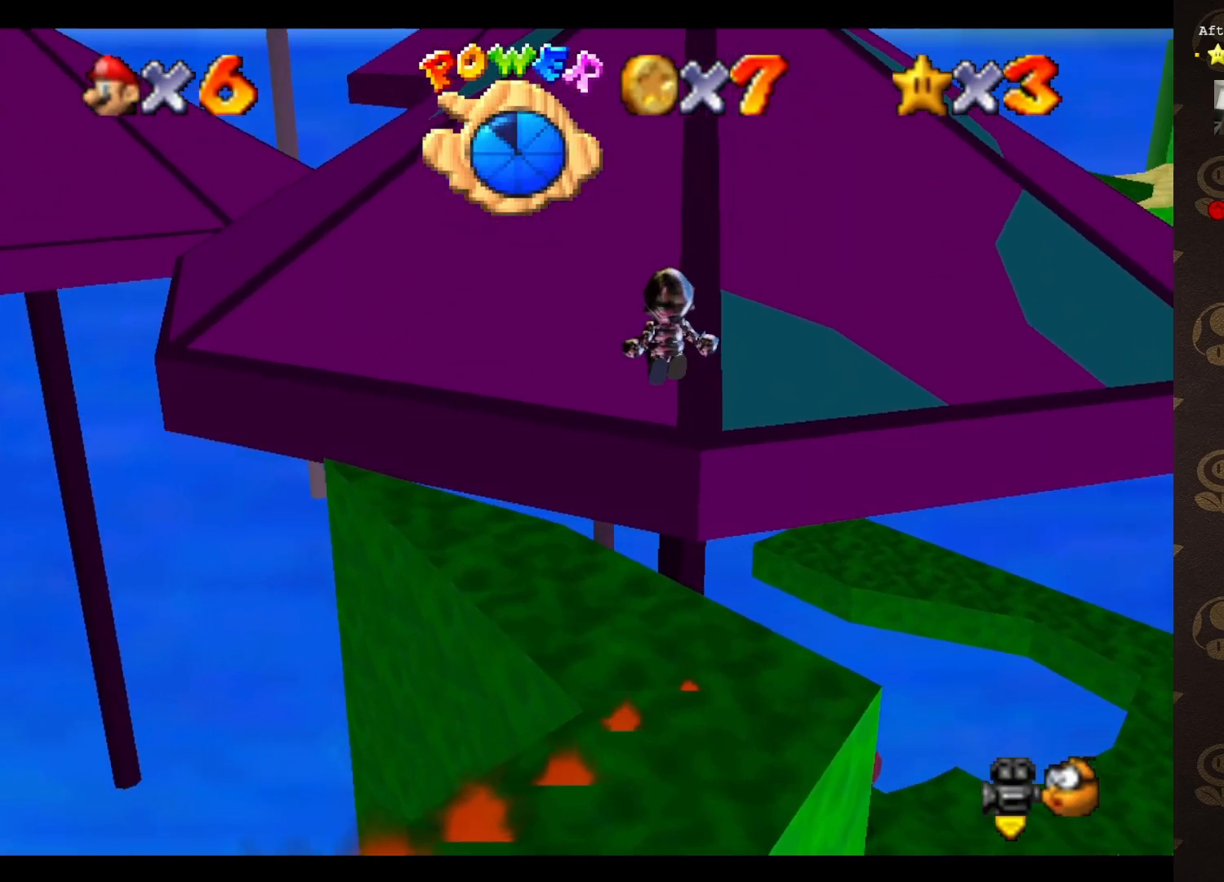
{"buttons": [], "left_stick": "up", "events": []}
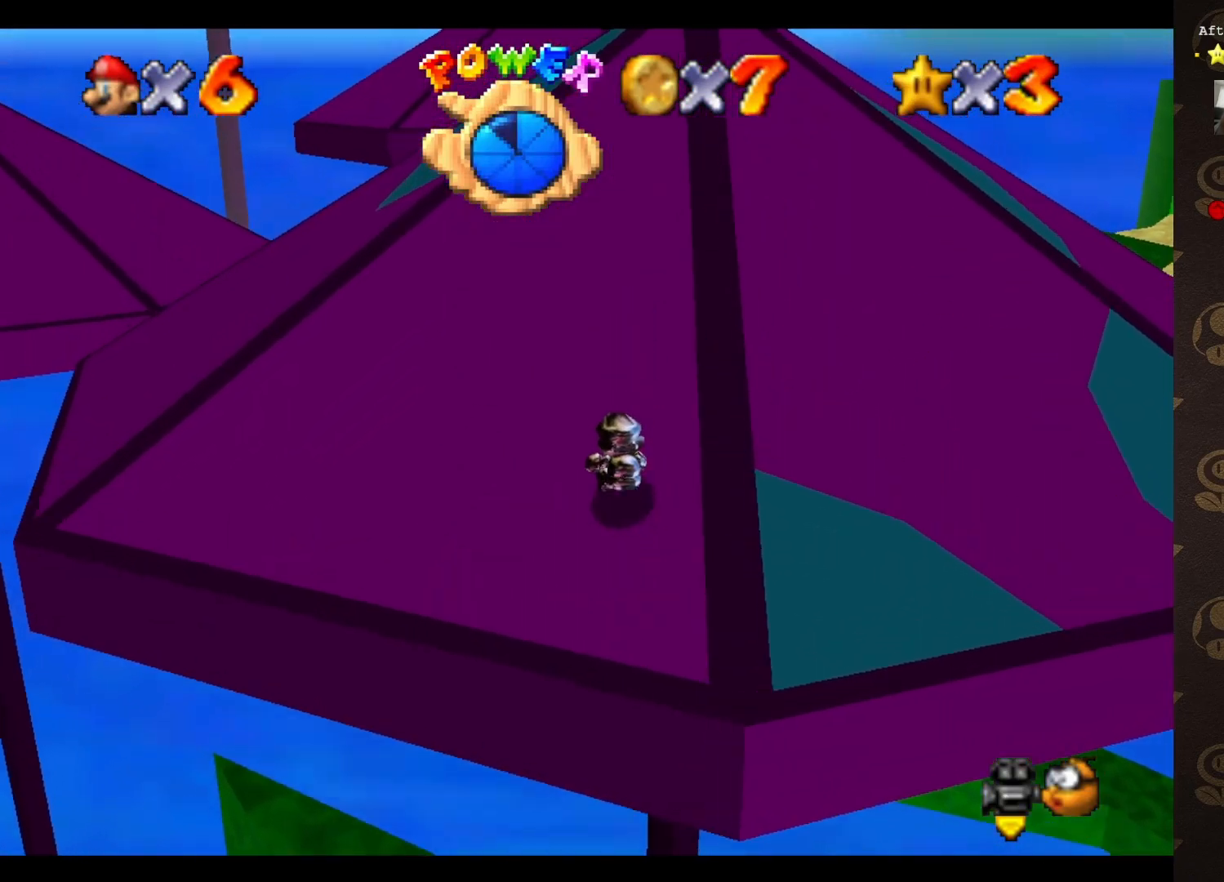
{"buttons": [], "left_stick": "up", "events": []}
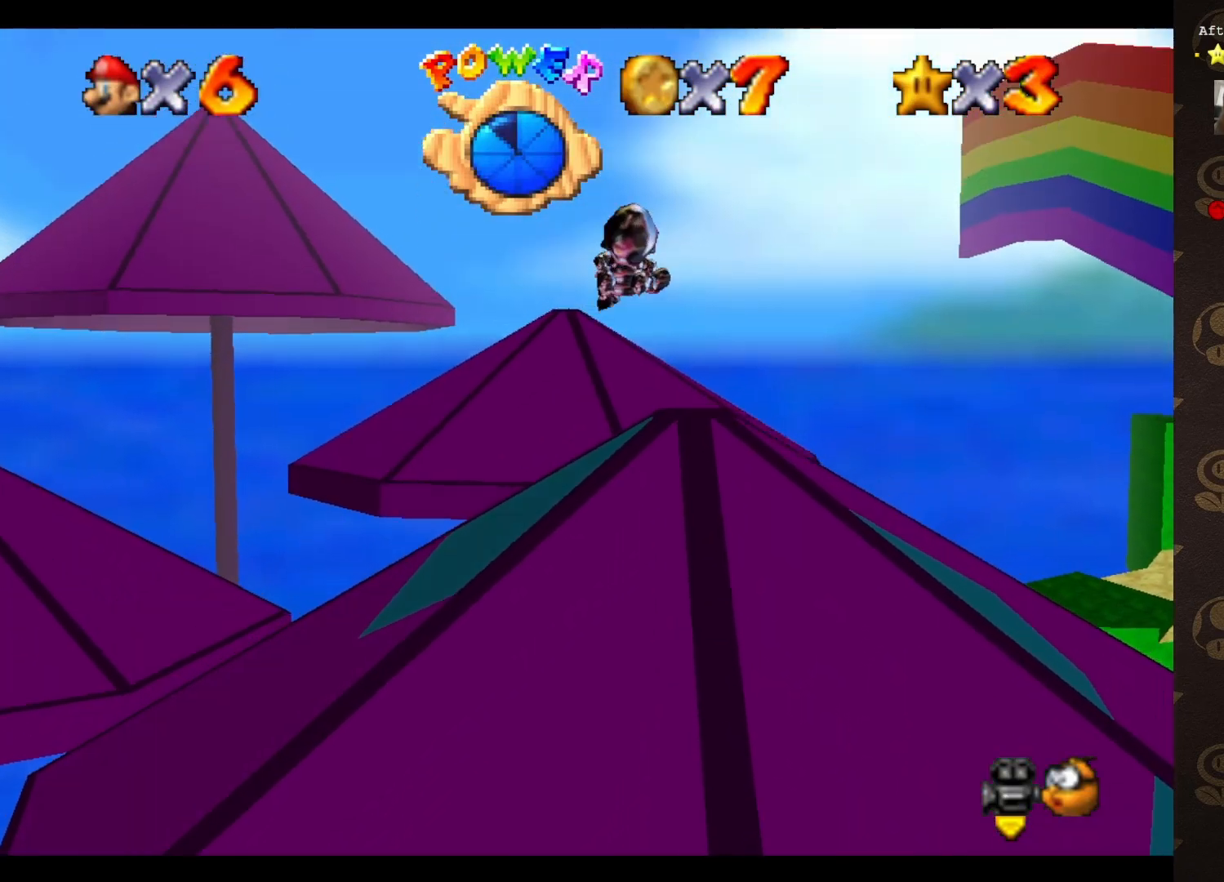
{"buttons": [], "left_stick": "up", "events": []}
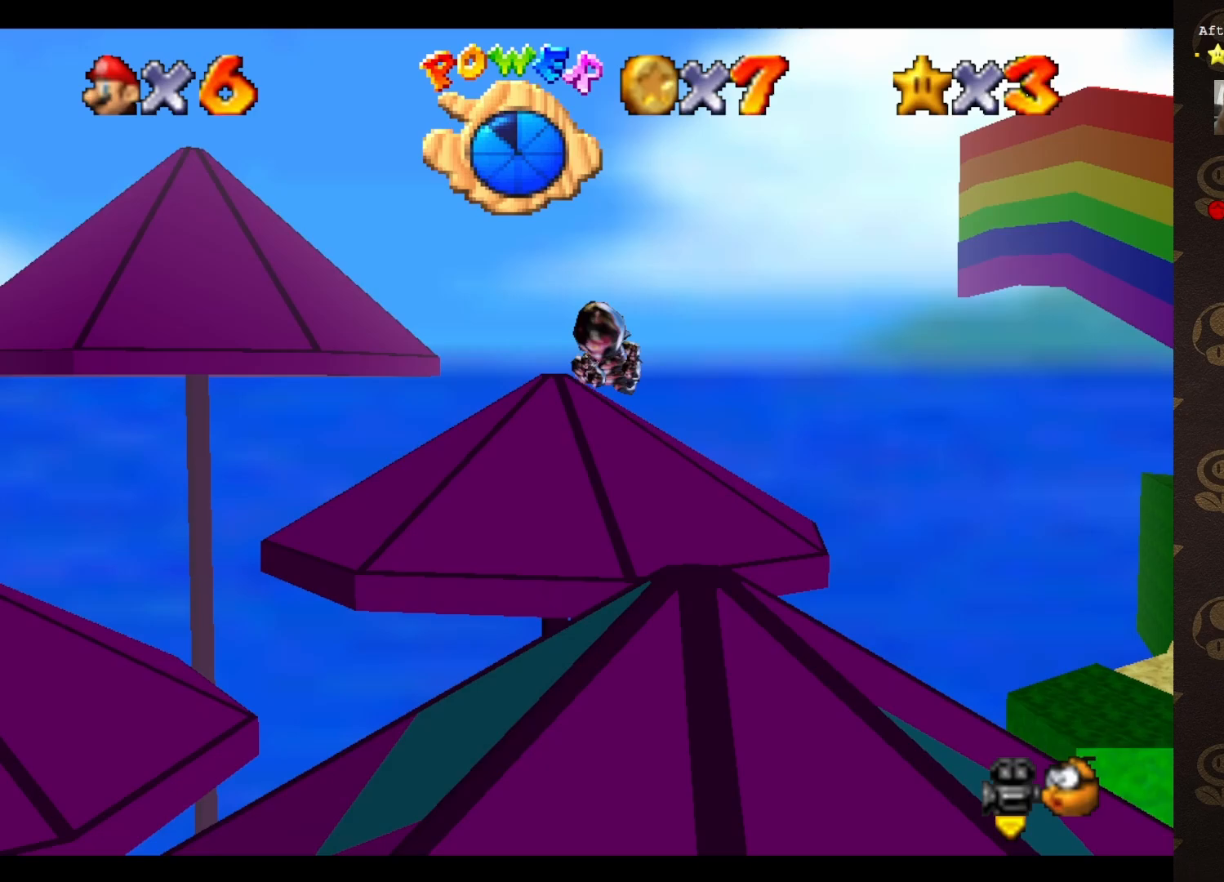
{"buttons": [], "left_stick": "up", "events": []}
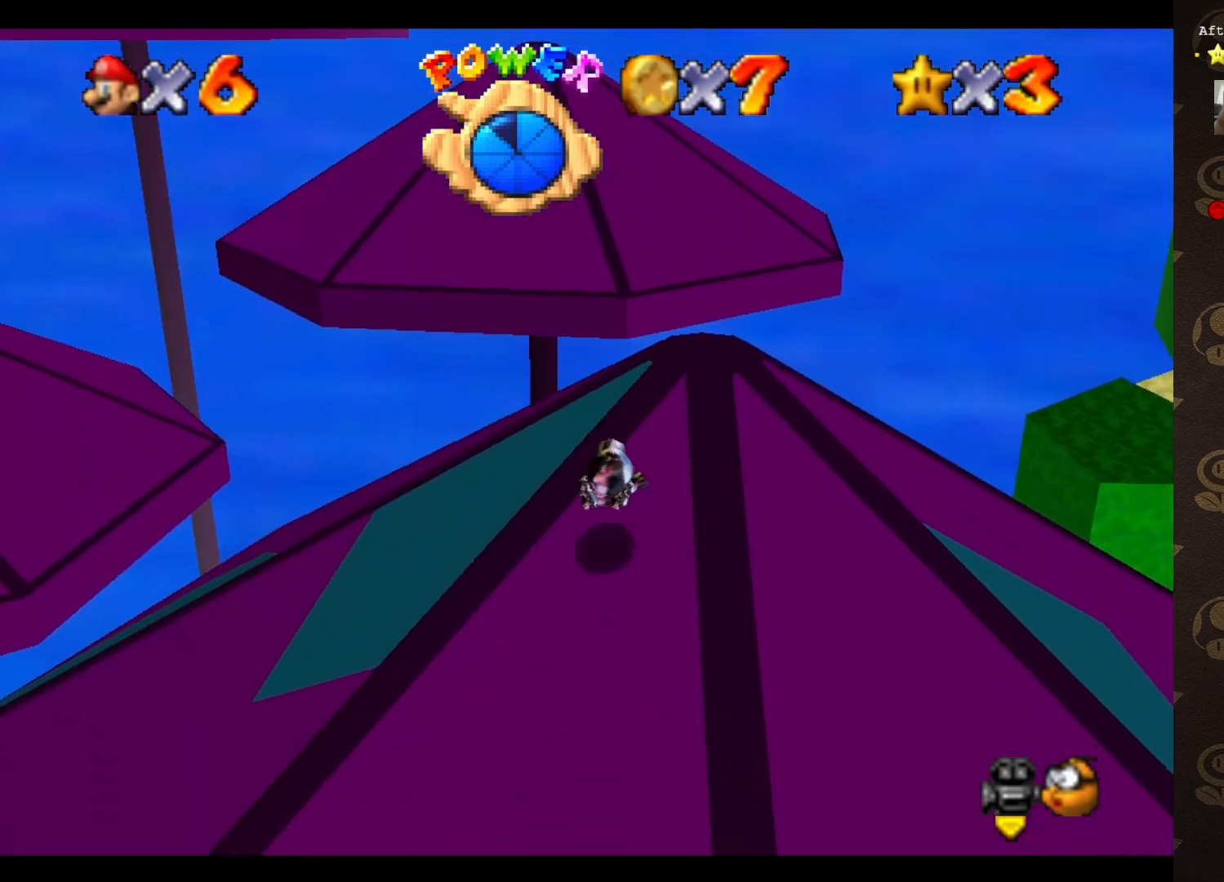
{"buttons": [], "left_stick": "center", "events": [[183, "left_stick", "center"]]}